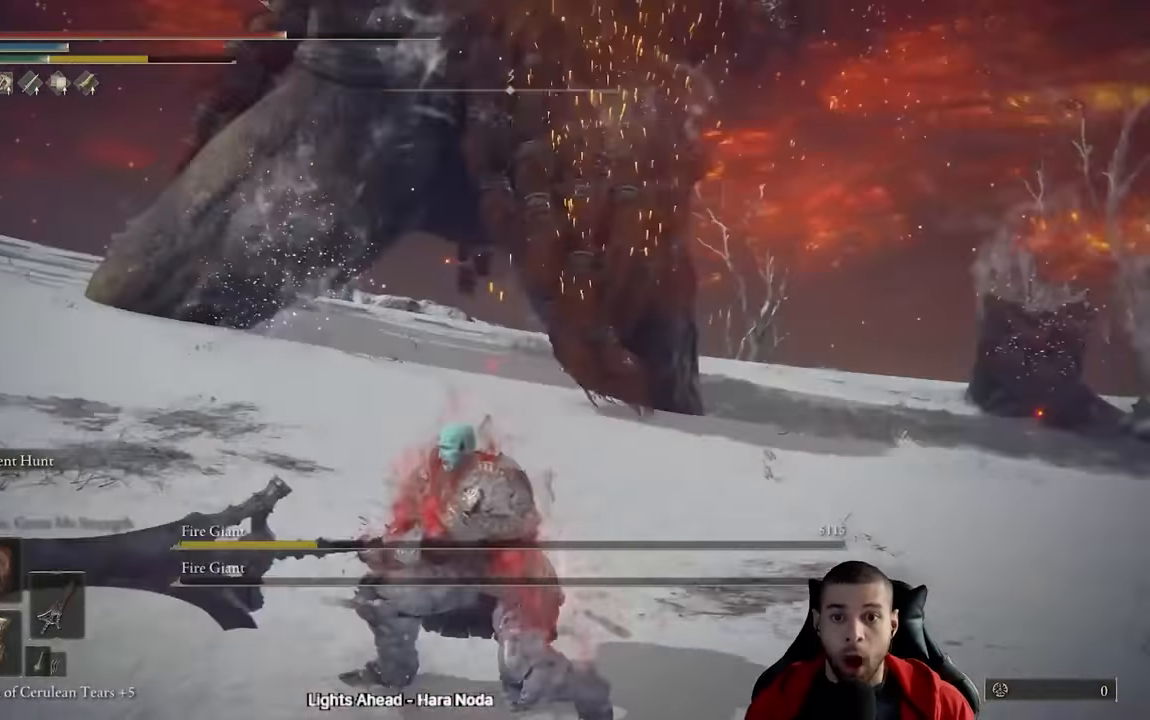
Gameplay with a controller (Xbox layout); each line is a JSON object with the inputs held at the frame after it. "events" lists button and stick changes between this image and that frame as [ms after this image, input, new state], when the widget could be followed in between.
{"buttons": [], "left_stick": "up", "right_stick": "center", "events": [[83, "right_stick", "left"], [167, "left_stick", "left"], [233, "right_stick", "center"], [333, "left_stick", "up-left"], [350, "right_stick", "left"], [467, "left_stick", "up"], [467, "right_stick", "center"]]}
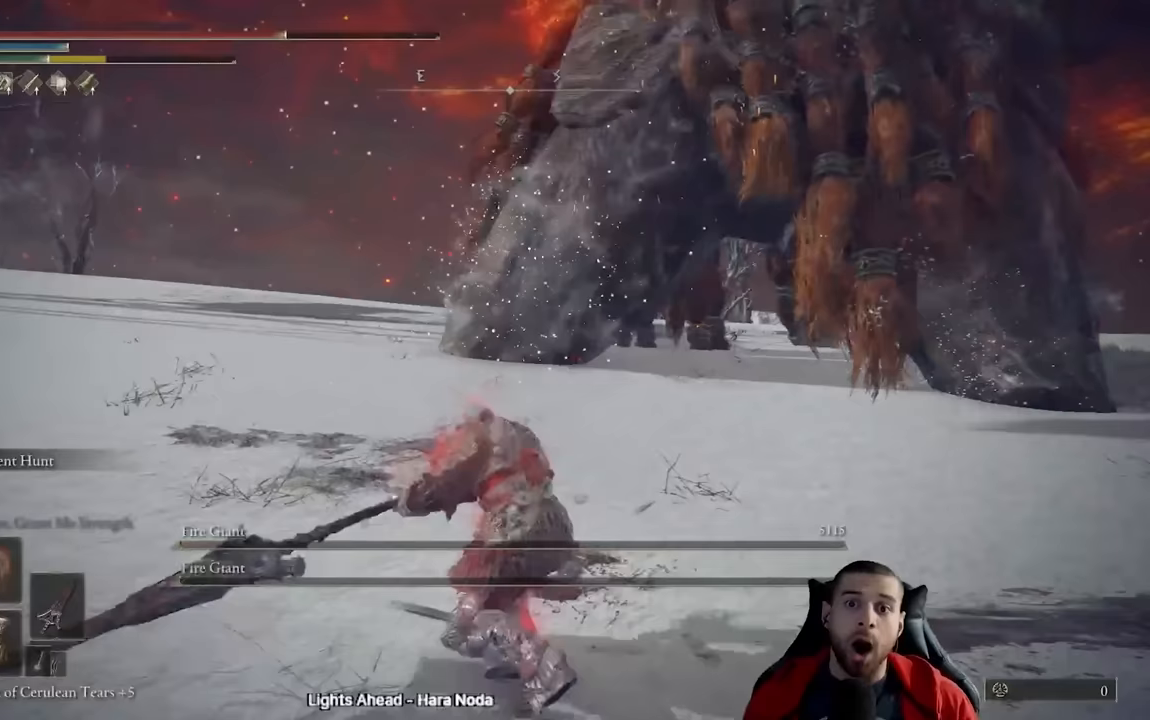
{"buttons": [], "left_stick": "up", "right_stick": "left", "events": [[183, "right_stick", "left"], [300, "right_stick", "center"], [500, "right_stick", "left"]]}
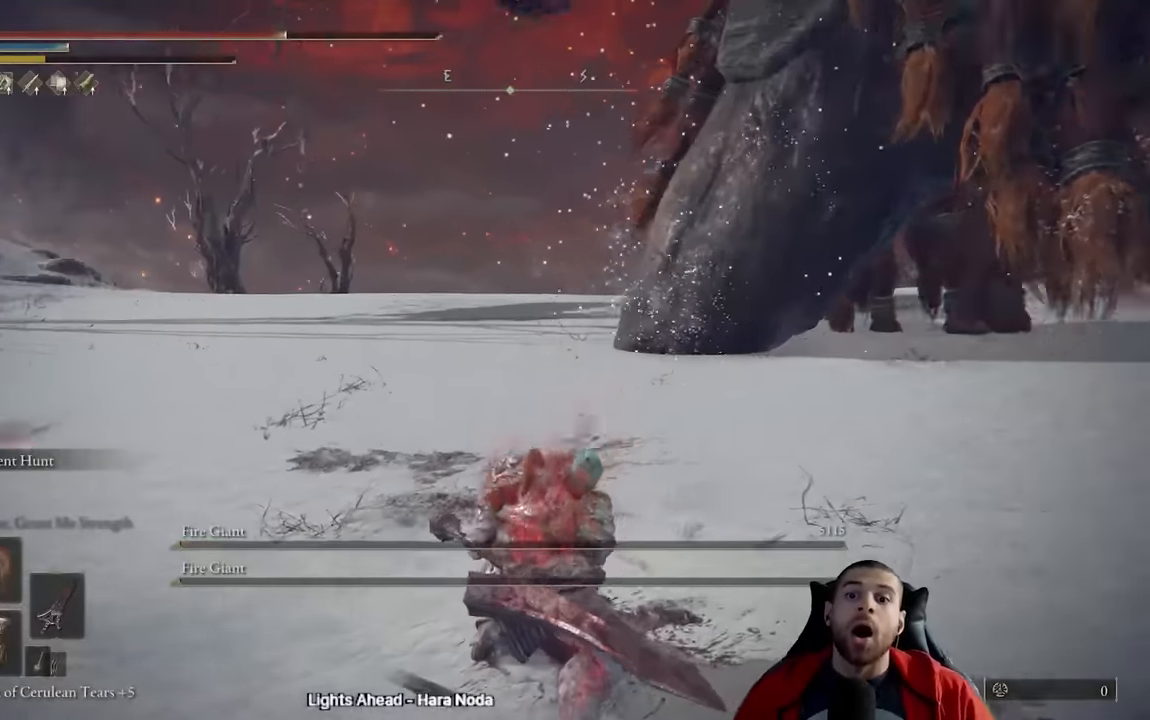
{"buttons": [], "left_stick": "up", "right_stick": "center", "events": [[167, "right_stick", "center"]]}
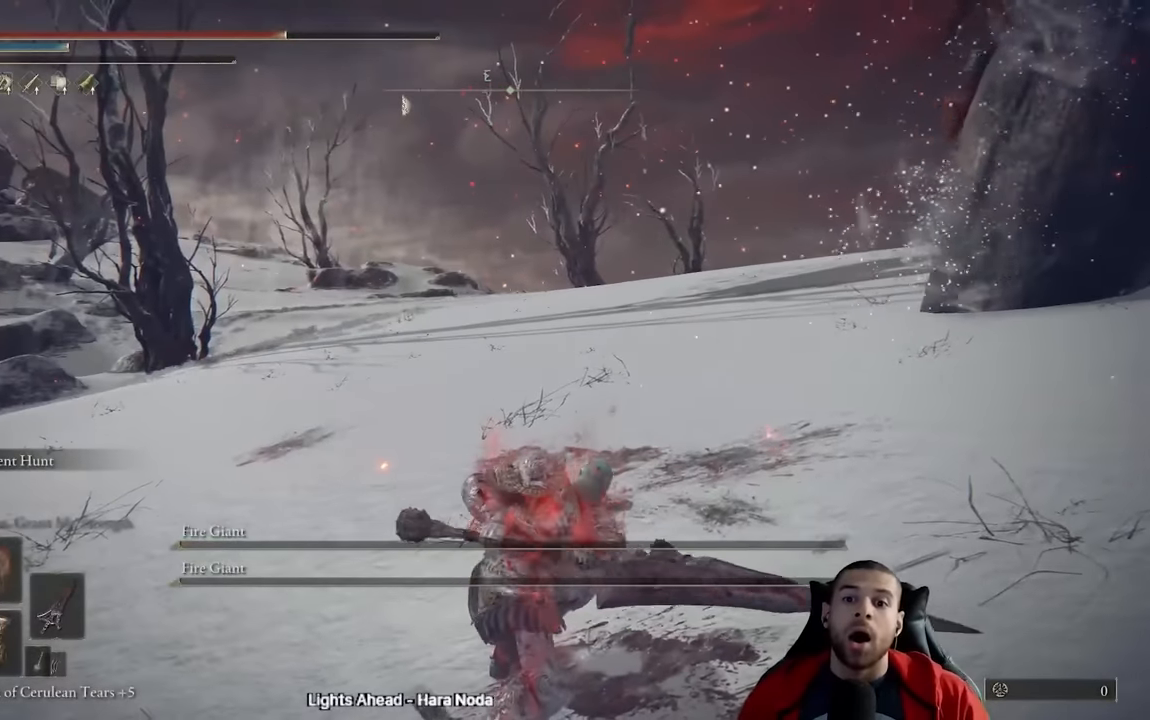
{"buttons": [], "left_stick": "up-left", "right_stick": "center", "events": [[300, "left_stick", "up-left"]]}
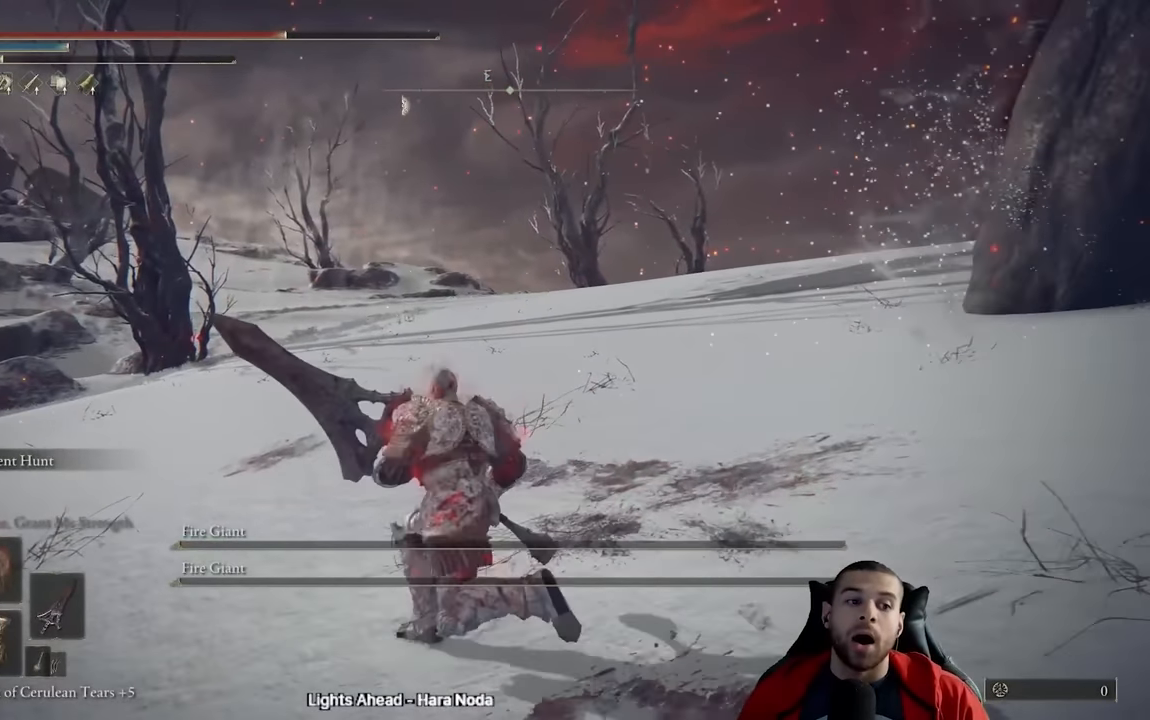
{"buttons": ["B"], "left_stick": "up", "right_stick": "center", "events": [[133, "B", "down"], [150, "left_stick", "up"]]}
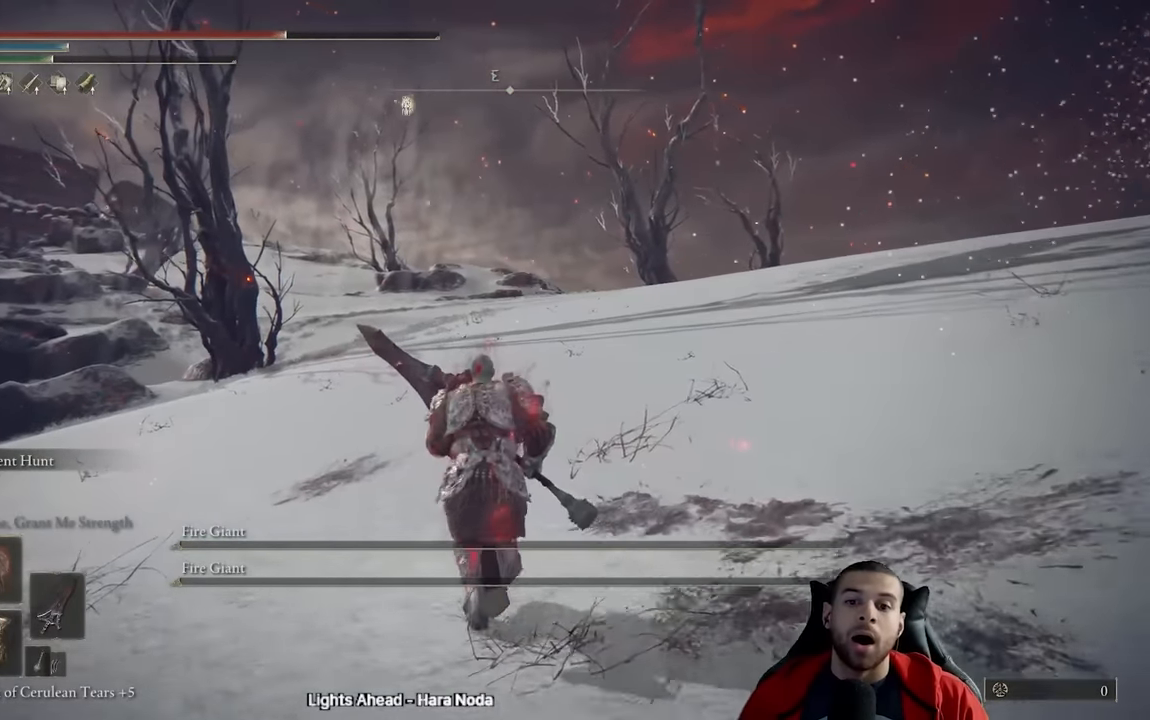
{"buttons": ["B", "Y"], "left_stick": "up", "right_stick": "center", "events": [[433, "Y", "down"]]}
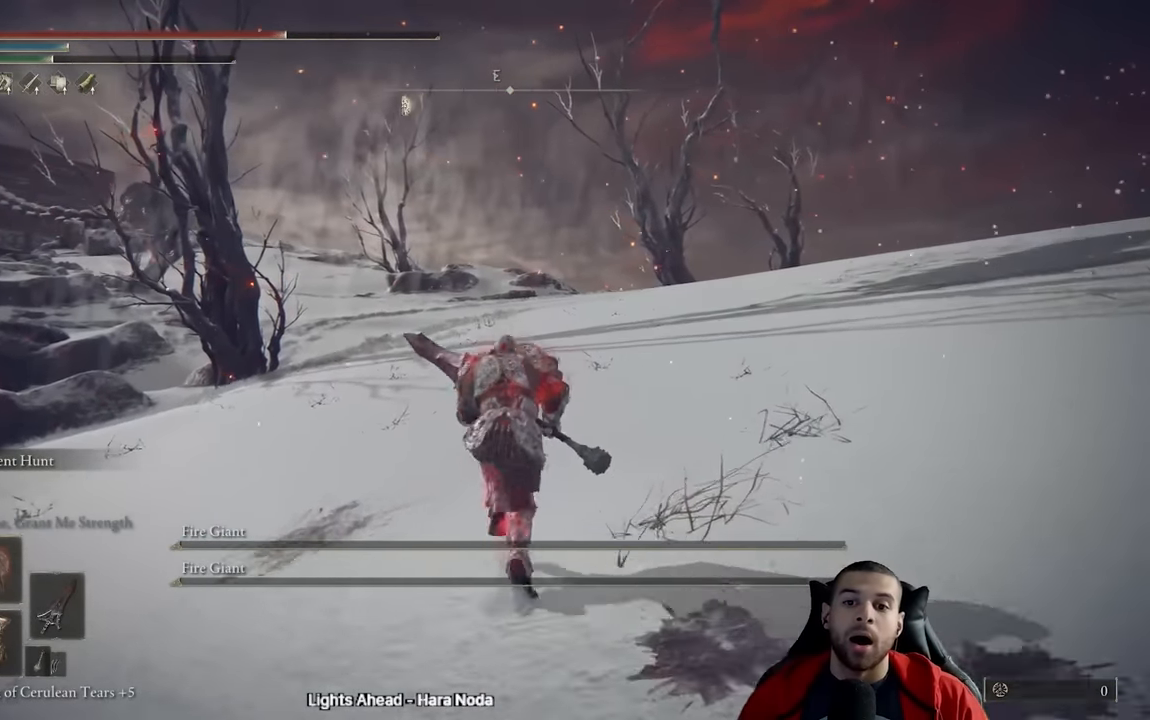
{"buttons": ["B", "Y"], "left_stick": "up", "right_stick": "center", "events": [[250, "DPAD_UP", "down"], [433, "DPAD_UP", "up"]]}
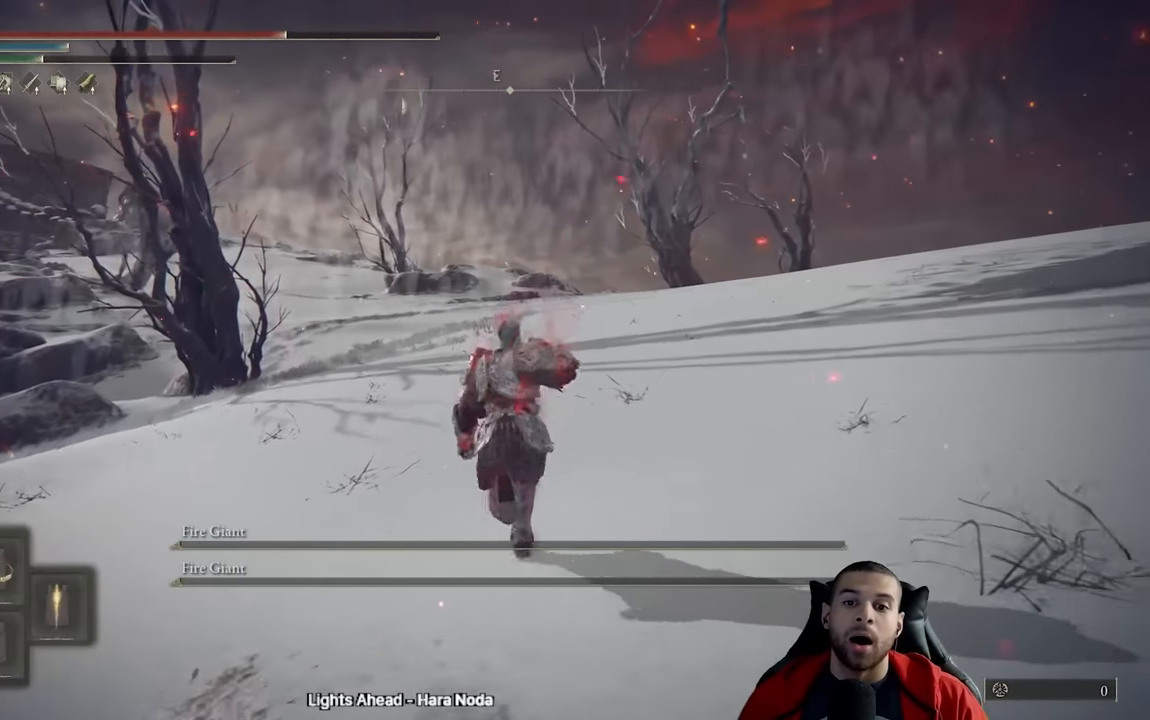
{"buttons": [], "left_stick": "up", "right_stick": "center", "events": [[200, "Y", "up"], [450, "B", "up"]]}
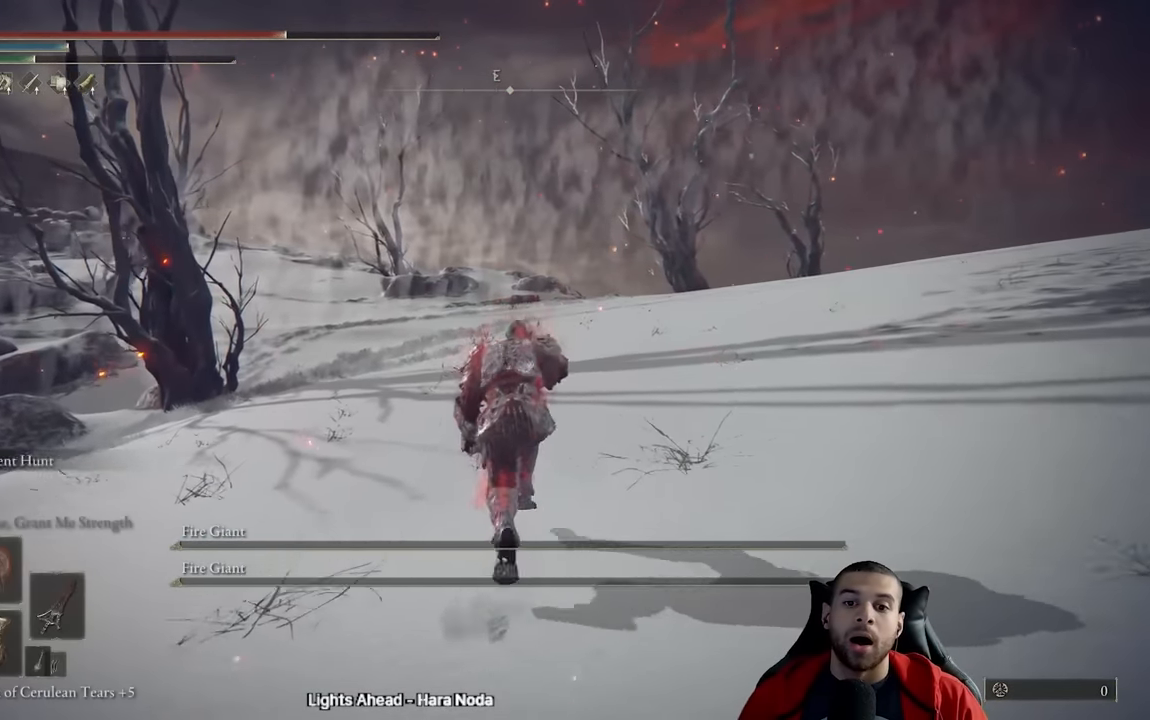
{"buttons": [], "left_stick": "up", "right_stick": "center", "events": []}
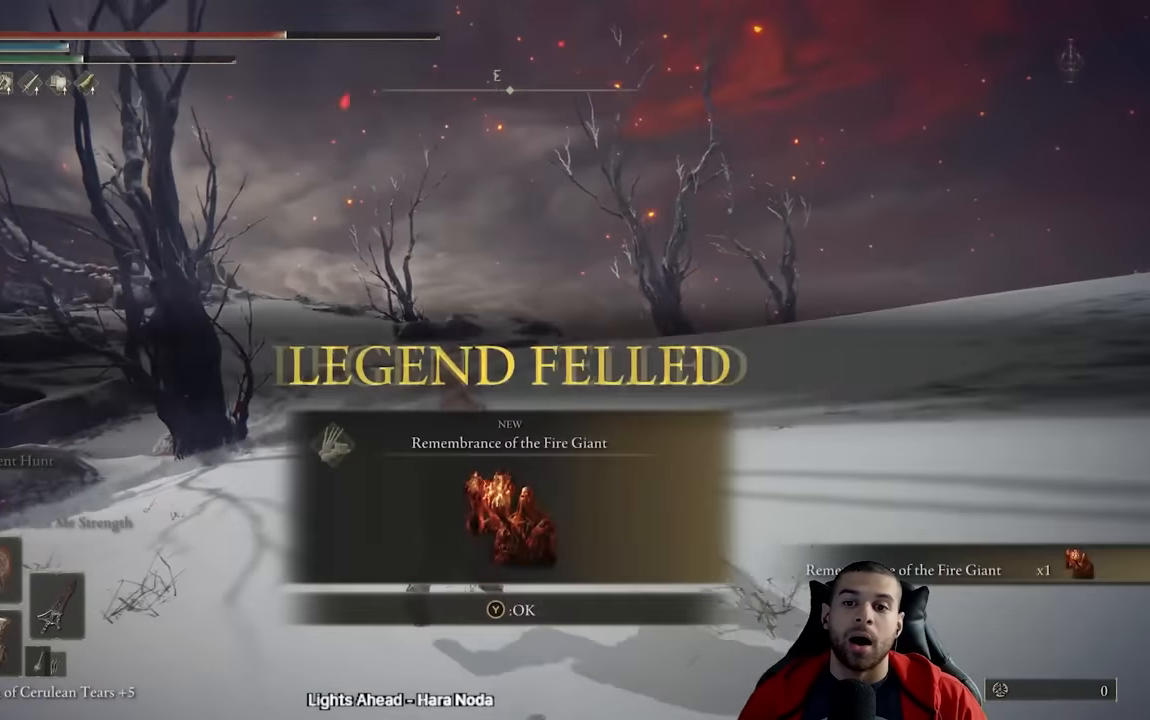
{"buttons": [], "left_stick": "up", "right_stick": "center", "events": [[333, "Y", "down"], [417, "Y", "up"]]}
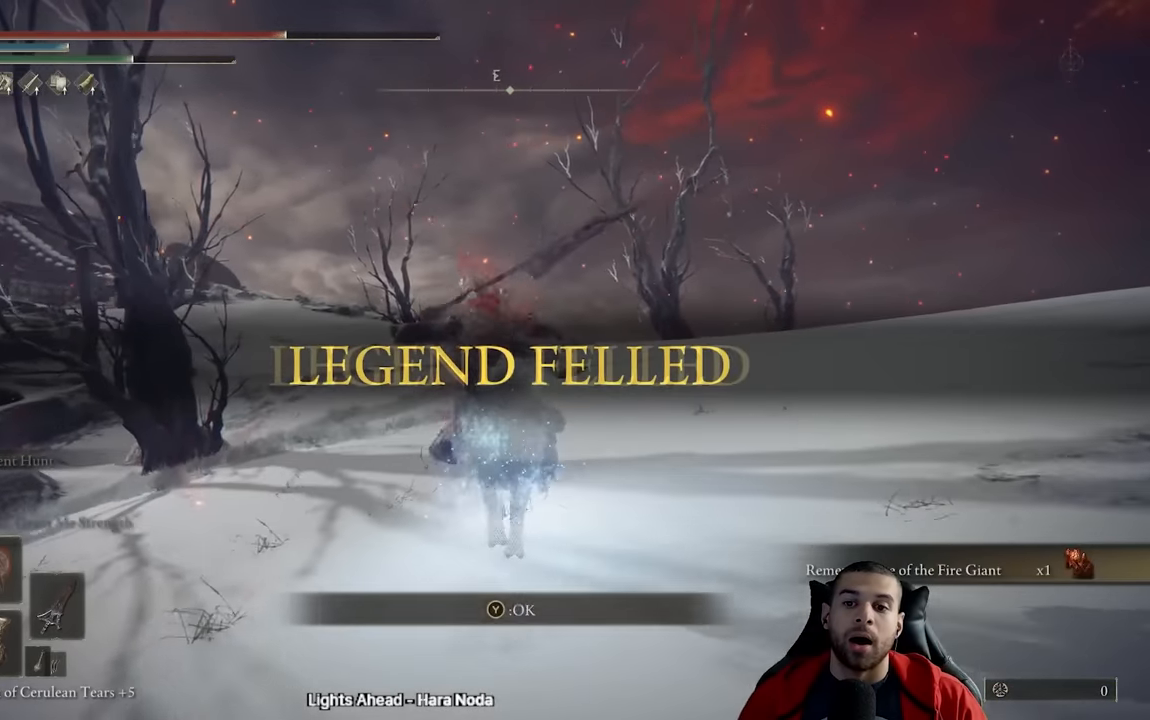
{"buttons": ["B"], "left_stick": "up", "right_stick": "center", "events": [[183, "right_stick", "left"], [283, "right_stick", "center"], [383, "B", "down"]]}
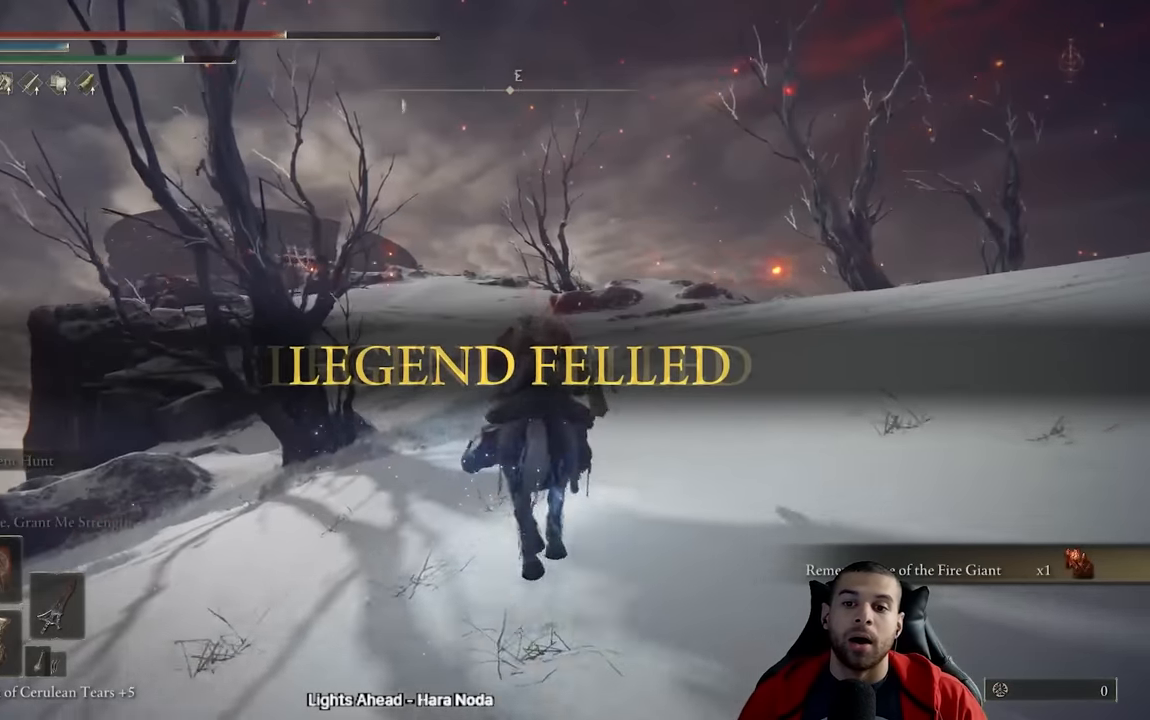
{"buttons": [], "left_stick": "up", "right_stick": "center", "events": [[33, "B", "up"], [67, "B", "down"], [150, "B", "up"], [250, "B", "down"], [333, "B", "up"]]}
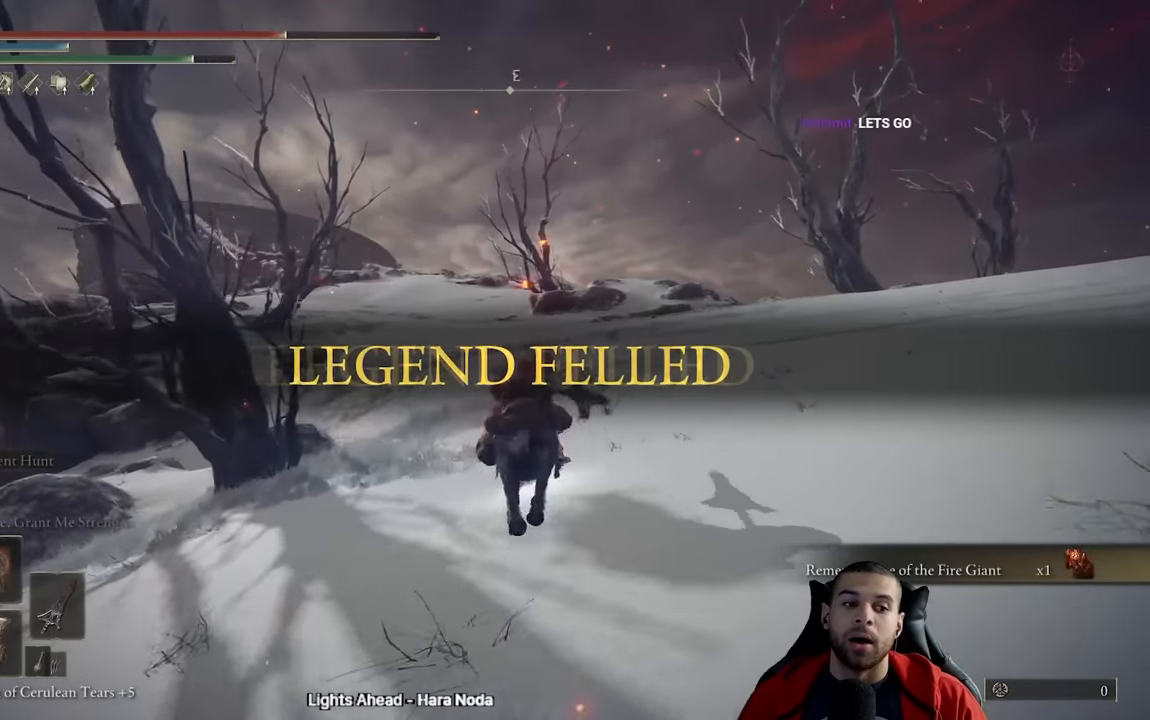
{"buttons": ["B"], "left_stick": "up", "right_stick": "center", "events": [[300, "B", "down"], [383, "B", "up"], [467, "B", "down"]]}
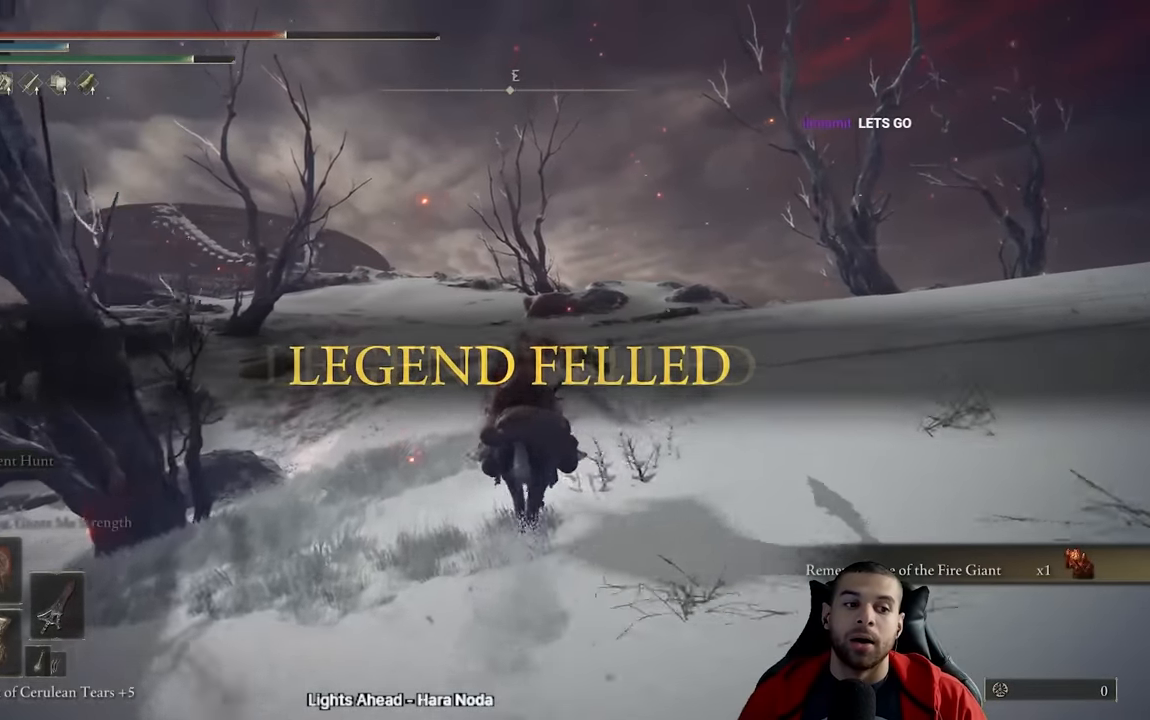
{"buttons": [], "left_stick": "up", "right_stick": "center", "events": [[50, "B", "up"], [133, "B", "down"], [217, "B", "up"], [300, "right_stick", "left"], [467, "right_stick", "center"]]}
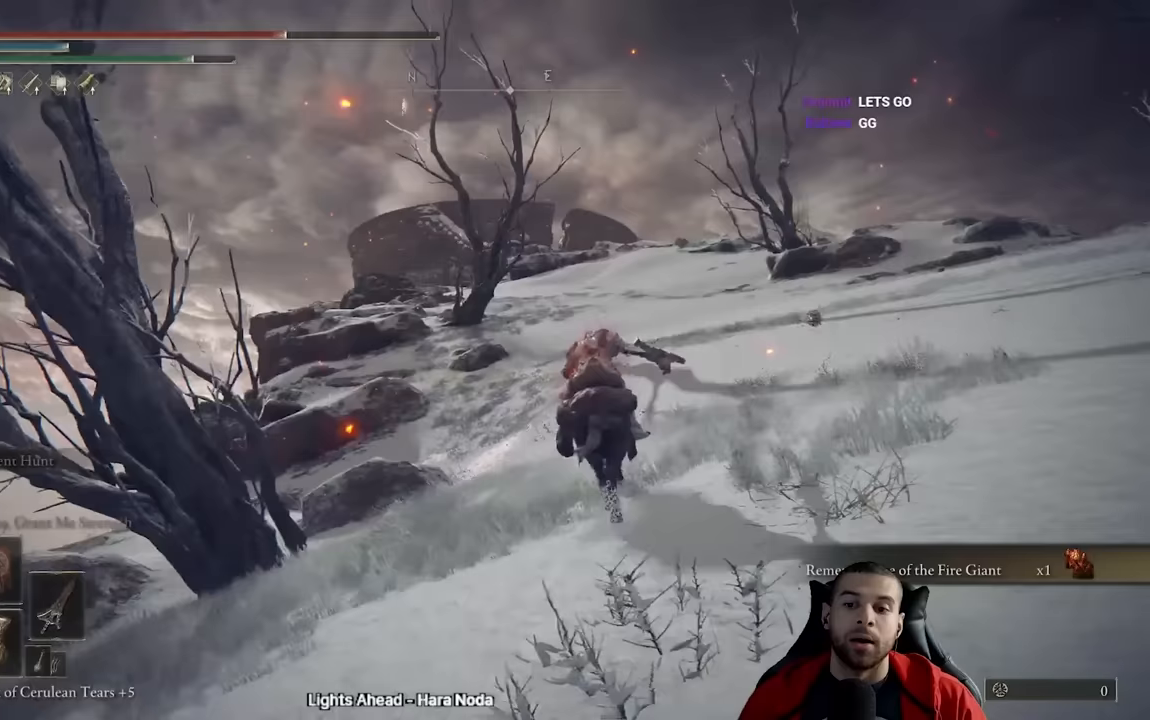
{"buttons": [], "left_stick": "up", "right_stick": "center", "events": [[117, "B", "down"], [200, "B", "up"], [283, "B", "down"], [383, "B", "up"]]}
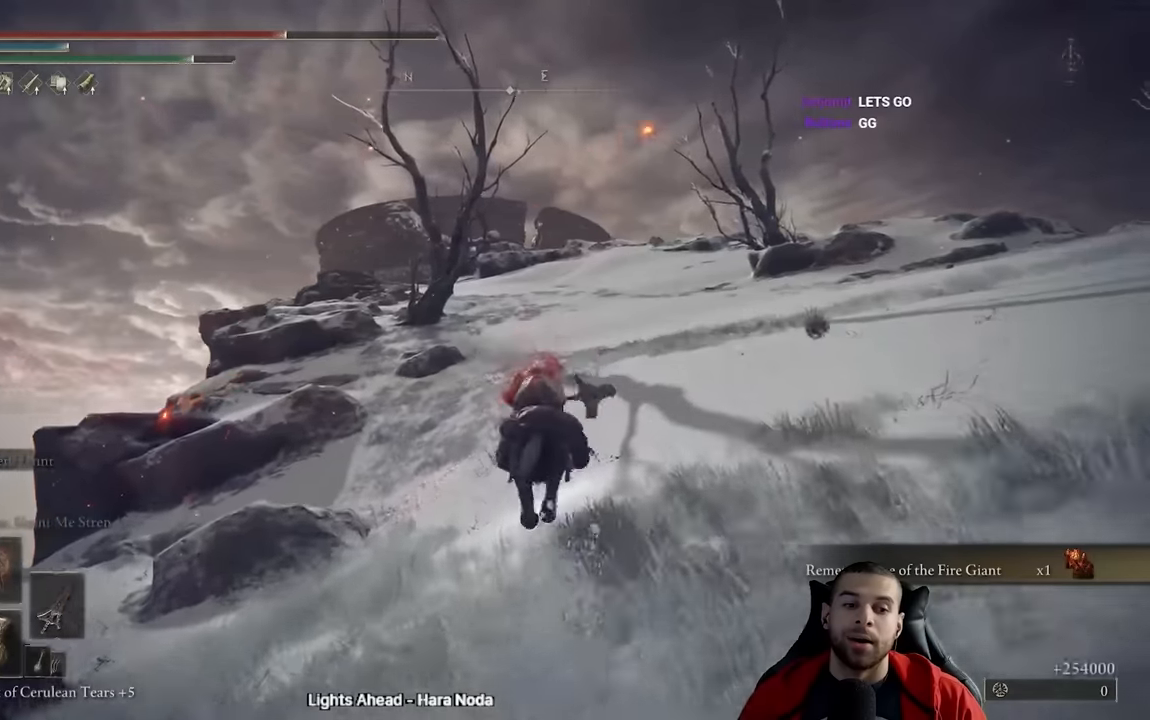
{"buttons": ["B"], "left_stick": "up", "right_stick": "center", "events": [[50, "right_stick", "right"], [150, "right_stick", "center"], [317, "B", "down"], [383, "B", "up"], [483, "B", "down"]]}
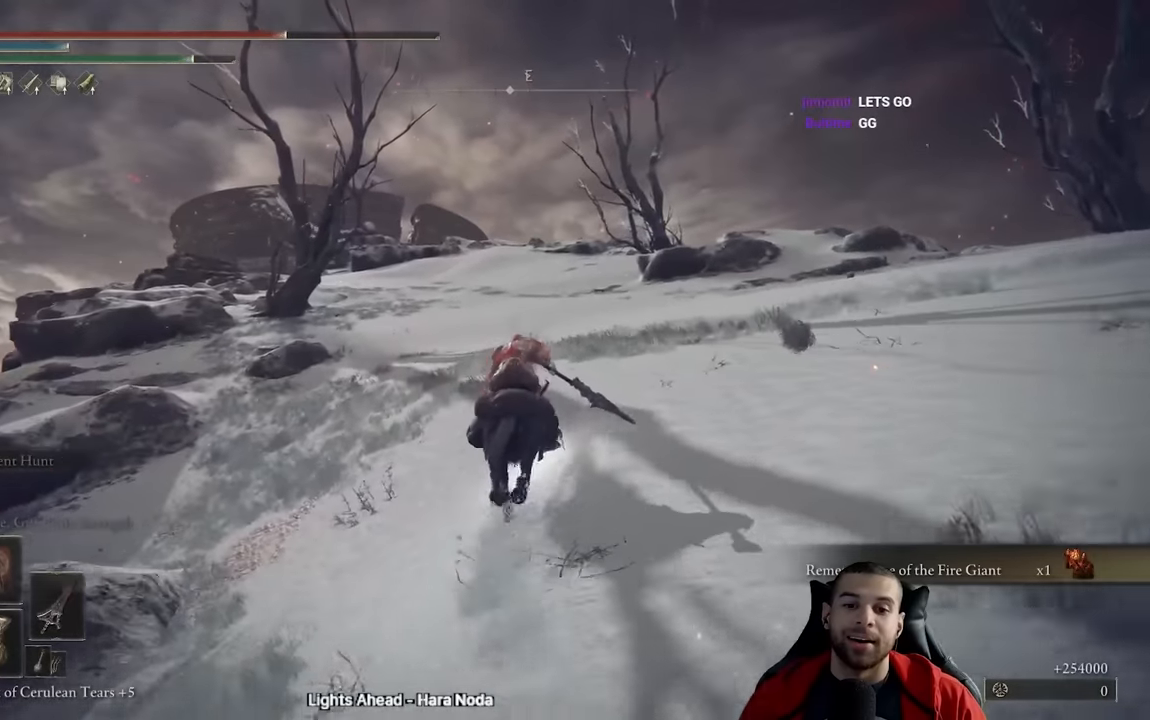
{"buttons": [], "left_stick": "up", "right_stick": "center", "events": [[67, "B", "up"], [150, "B", "down"], [267, "B", "up"], [367, "right_stick", "down-left"], [433, "right_stick", "center"]]}
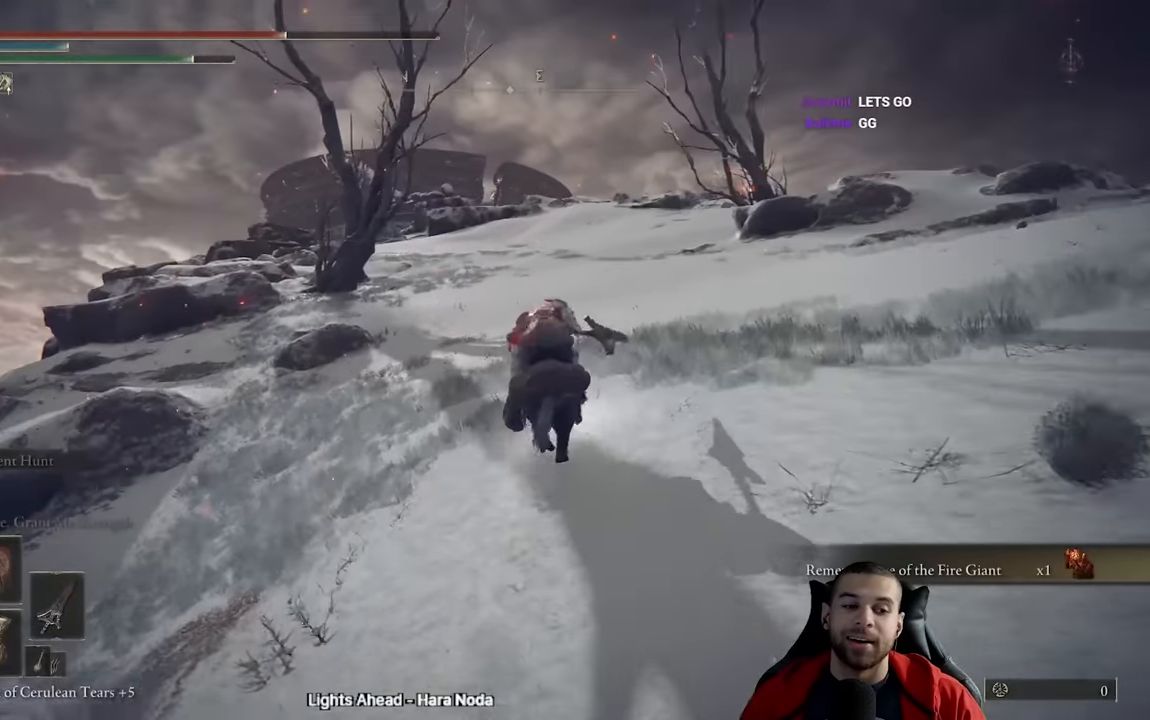
{"buttons": ["B"], "left_stick": "up", "right_stick": "center", "events": [[133, "B", "down"], [200, "B", "up"], [283, "B", "down"], [367, "B", "up"], [483, "B", "down"]]}
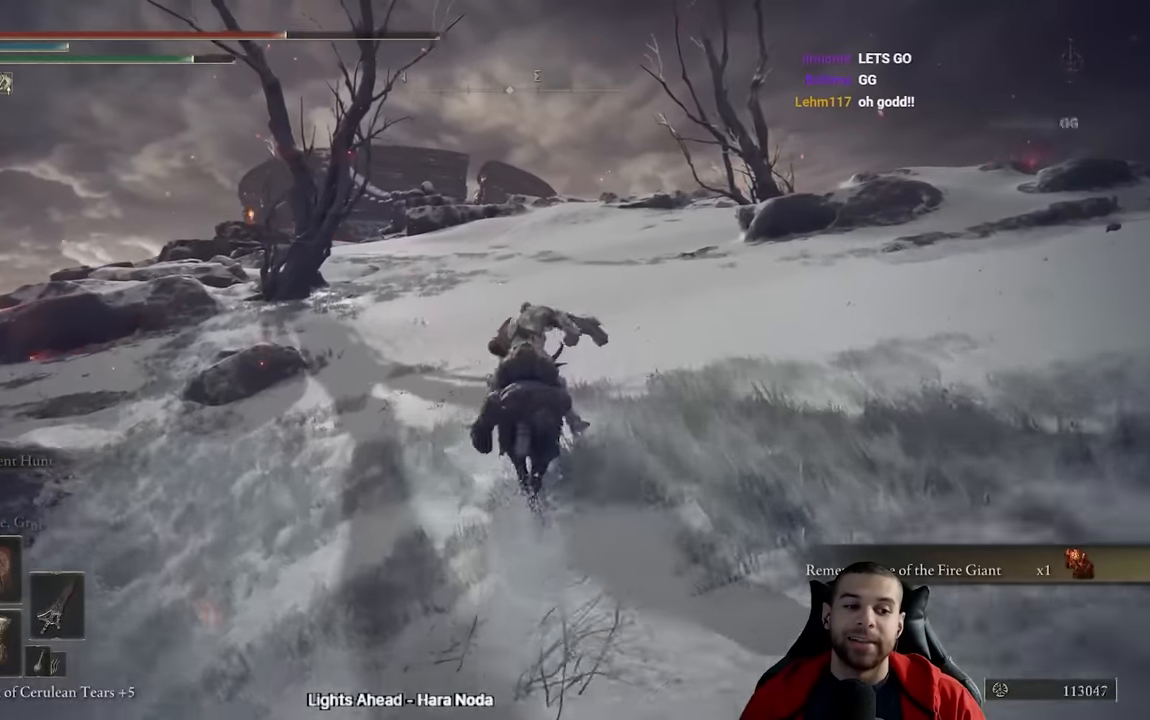
{"buttons": [], "left_stick": "up", "right_stick": "center", "events": [[100, "B", "up"]]}
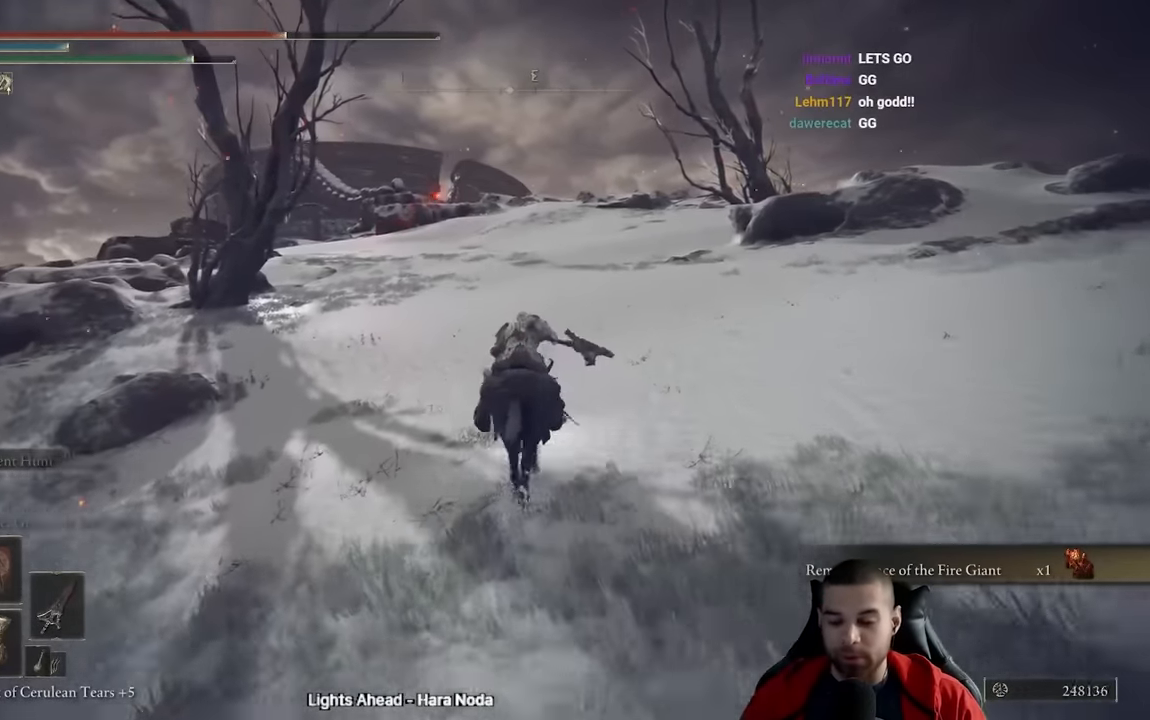
{"buttons": [], "left_stick": "up", "right_stick": "center", "events": []}
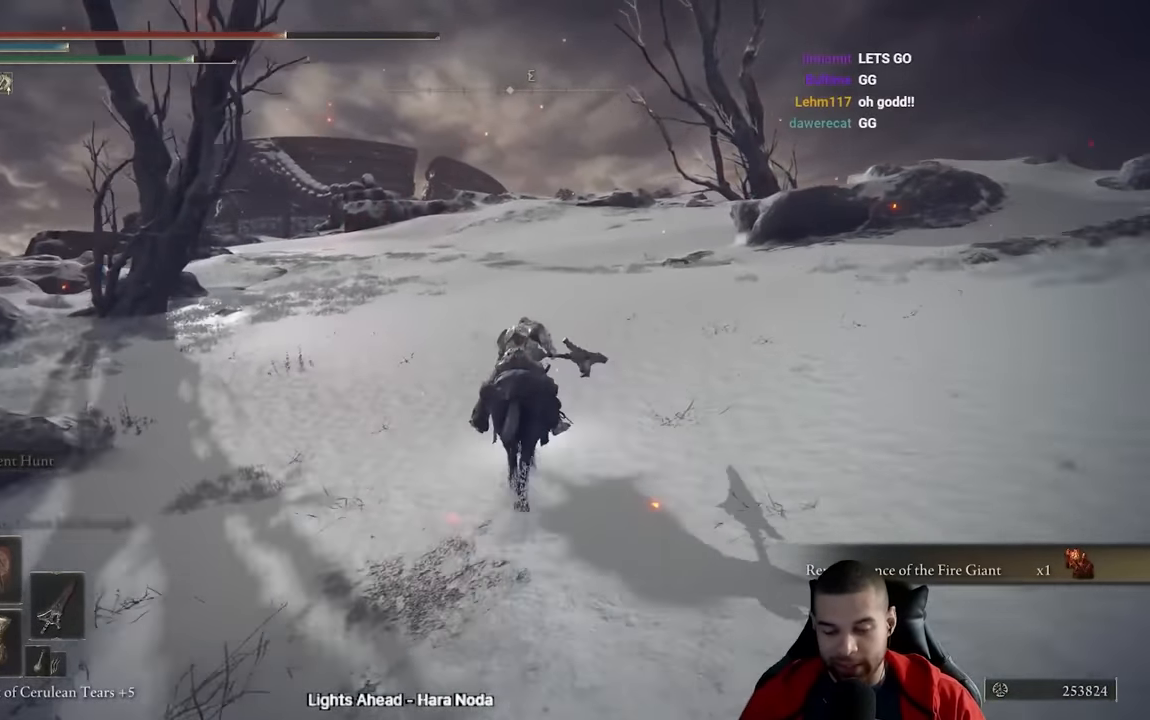
{"buttons": ["B"], "left_stick": "up", "right_stick": "center", "events": [[267, "B", "down"], [317, "B", "up"], [400, "B", "down"]]}
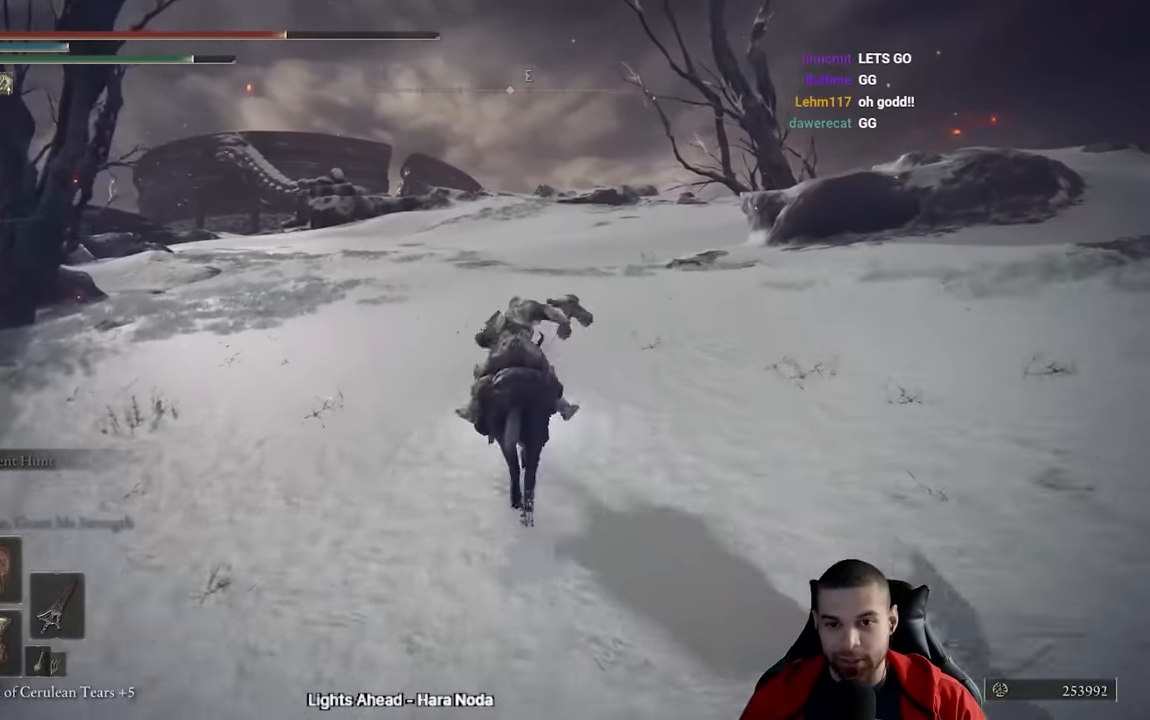
{"buttons": [], "left_stick": "up", "right_stick": "center", "events": [[17, "B", "up"]]}
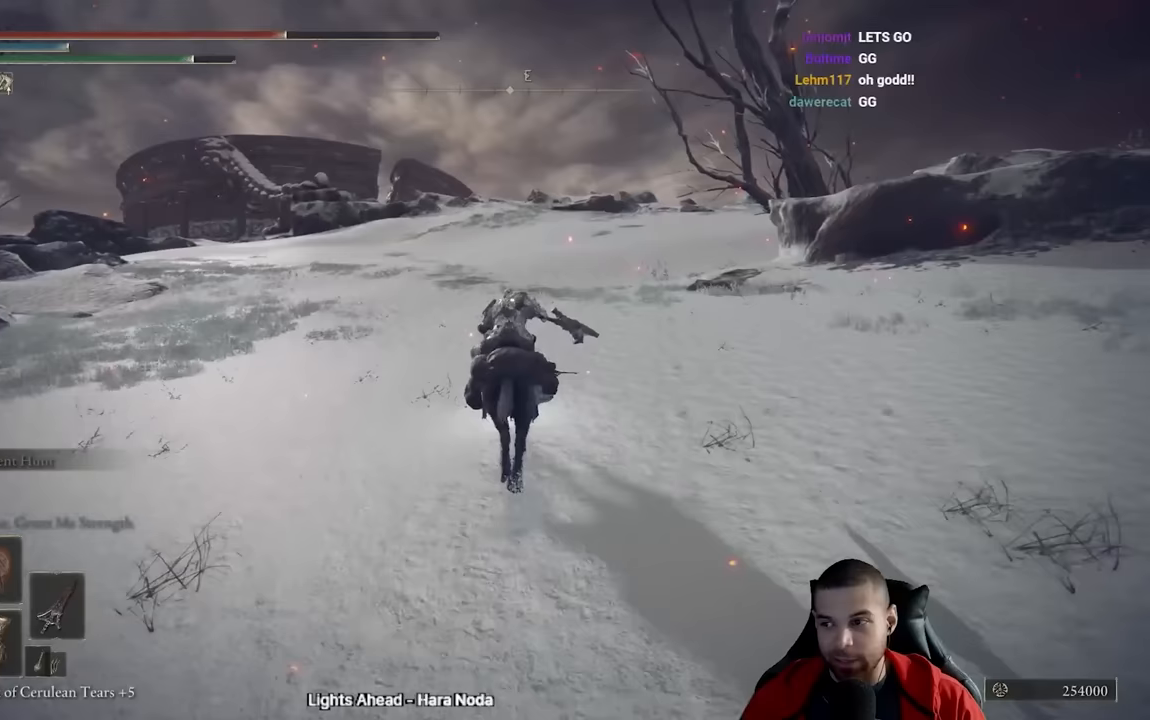
{"buttons": [], "left_stick": "up", "right_stick": "center", "events": []}
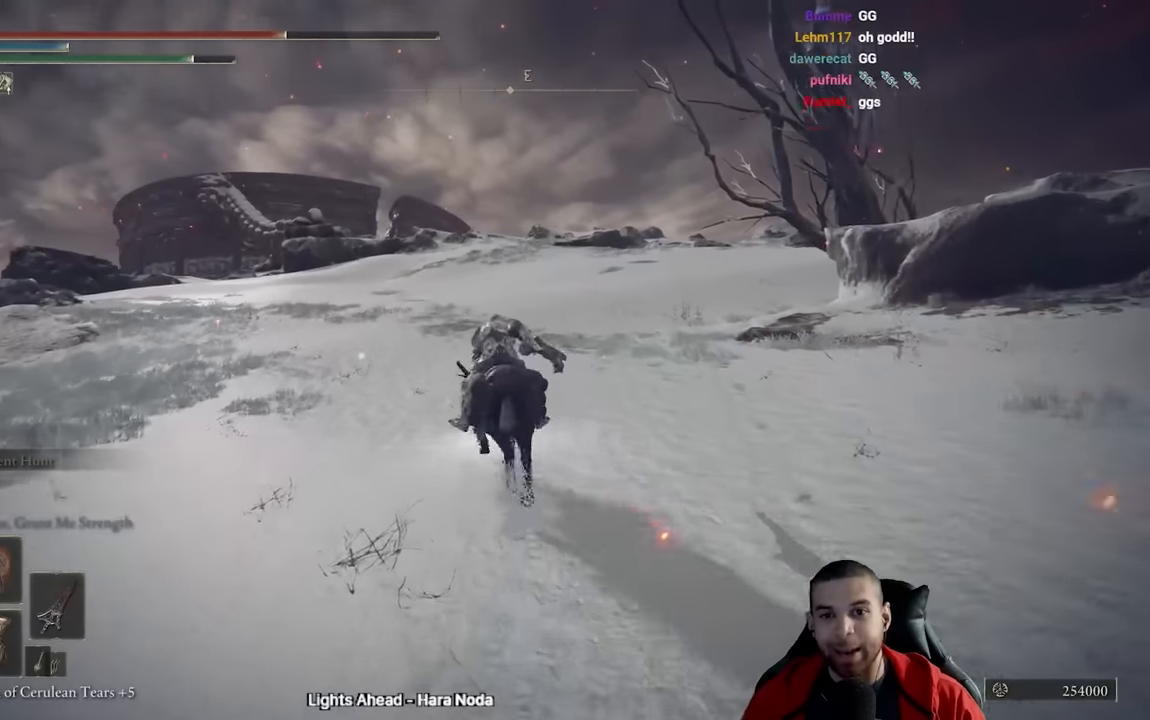
{"buttons": [], "left_stick": "center", "right_stick": "center", "events": [[17, "left_stick", "up-left"], [183, "left_stick", "up"], [317, "left_stick", "center"]]}
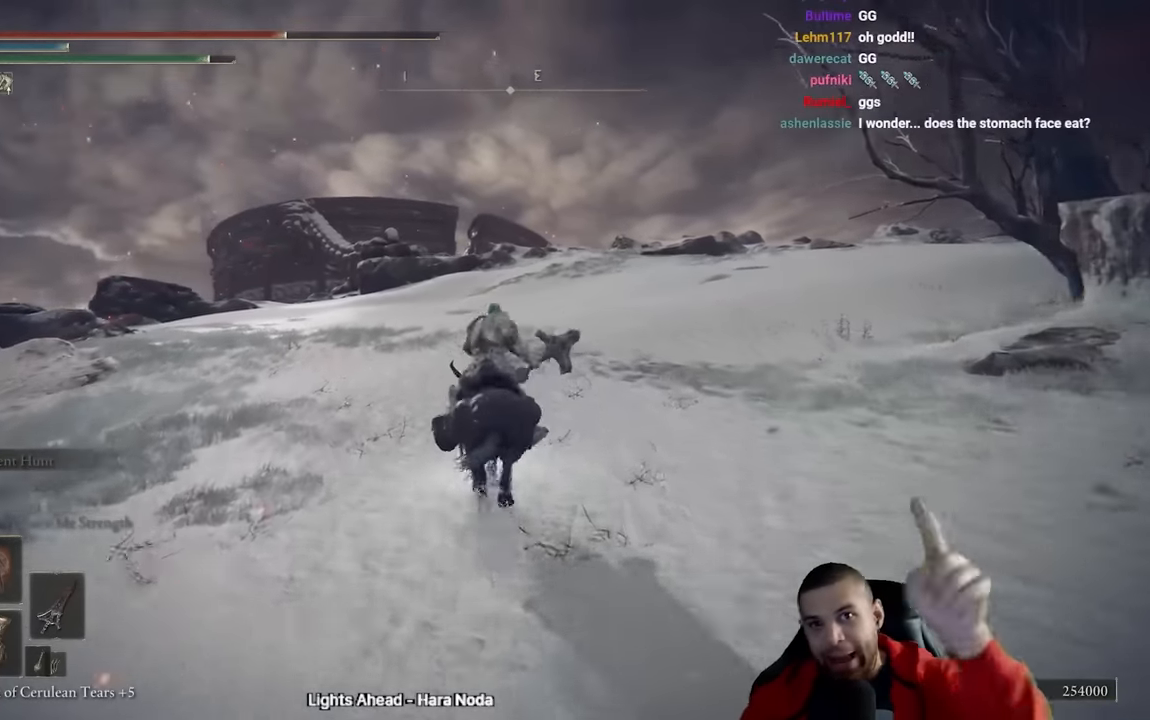
{"buttons": [], "left_stick": "center", "right_stick": "center", "events": []}
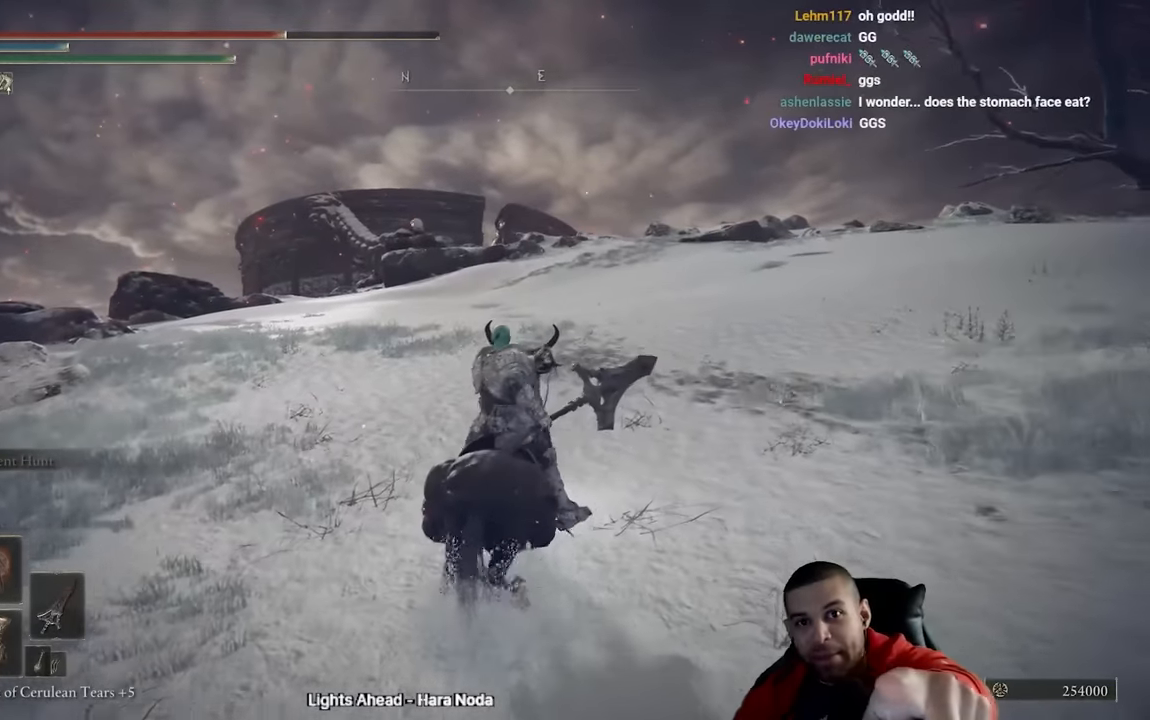
{"buttons": [], "left_stick": "center", "right_stick": "center", "events": []}
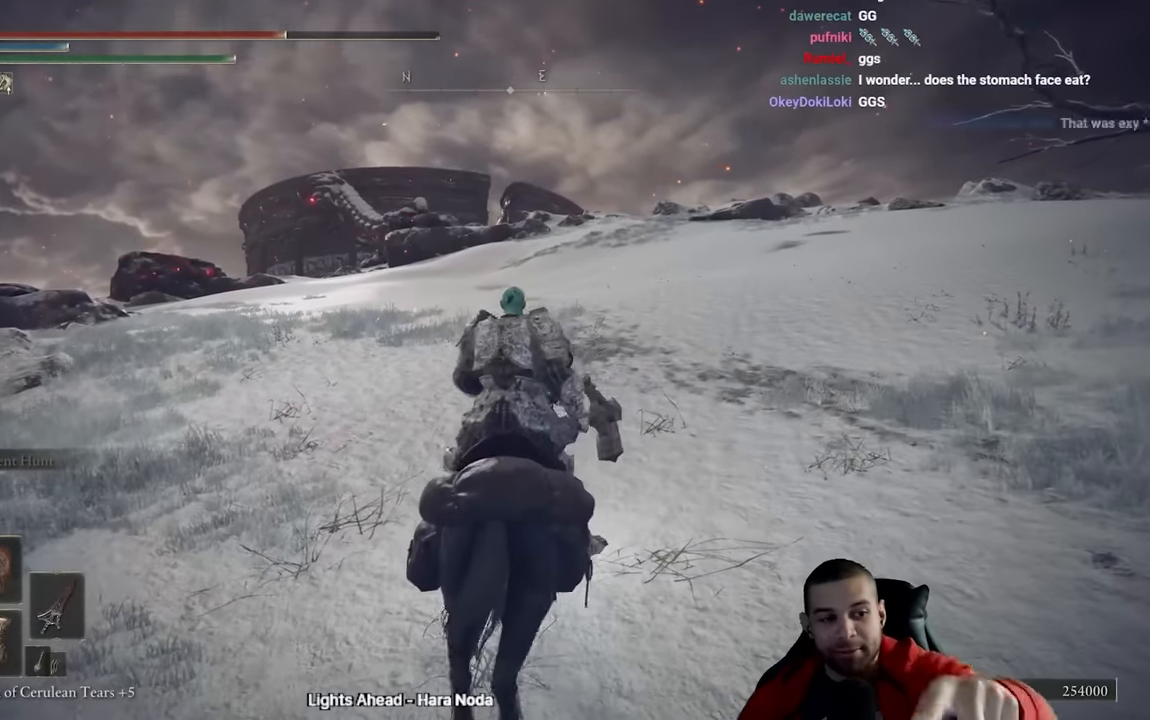
{"buttons": [], "left_stick": "up", "right_stick": "center", "events": [[417, "left_stick", "up"]]}
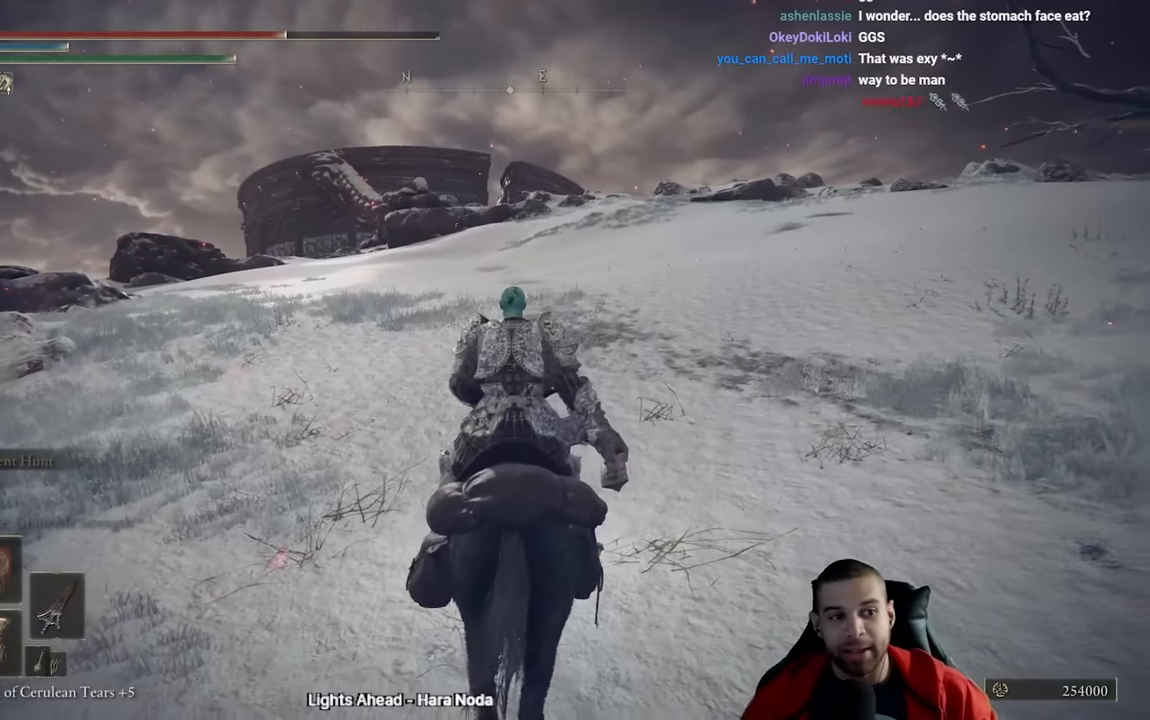
{"buttons": [], "left_stick": "up", "right_stick": "center", "events": []}
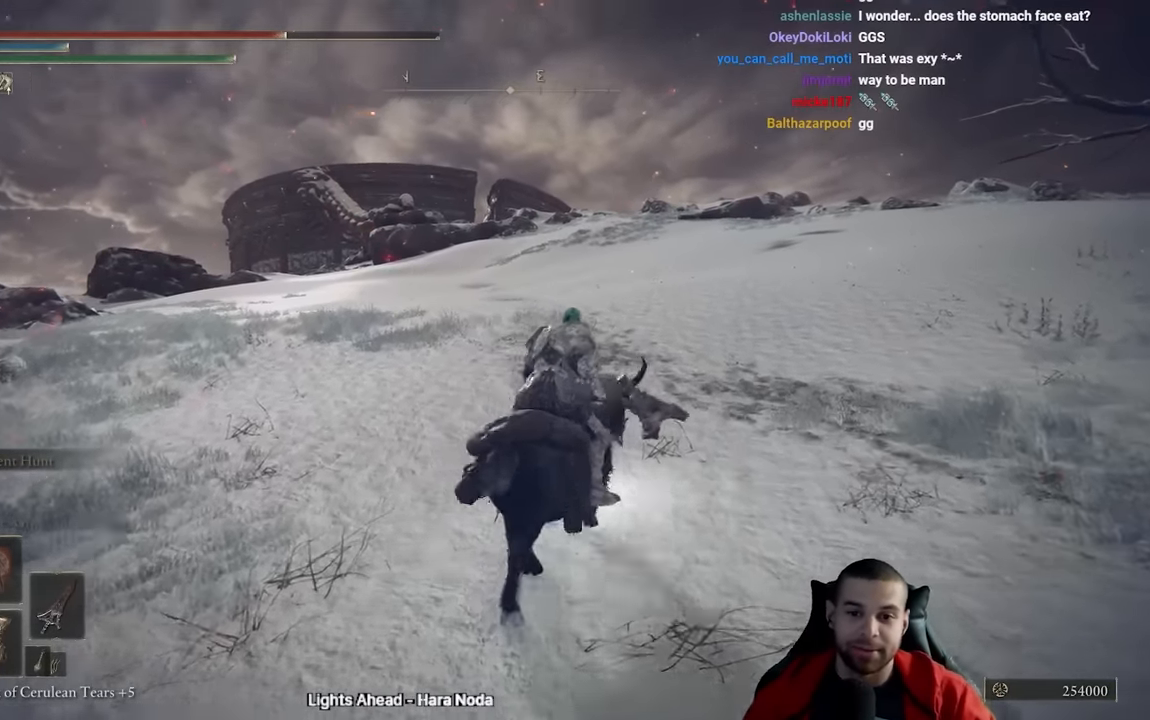
{"buttons": [], "left_stick": "up", "right_stick": "center", "events": [[67, "B", "down"], [167, "B", "up"], [233, "B", "down"], [333, "B", "up"], [417, "B", "down"], [500, "B", "up"]]}
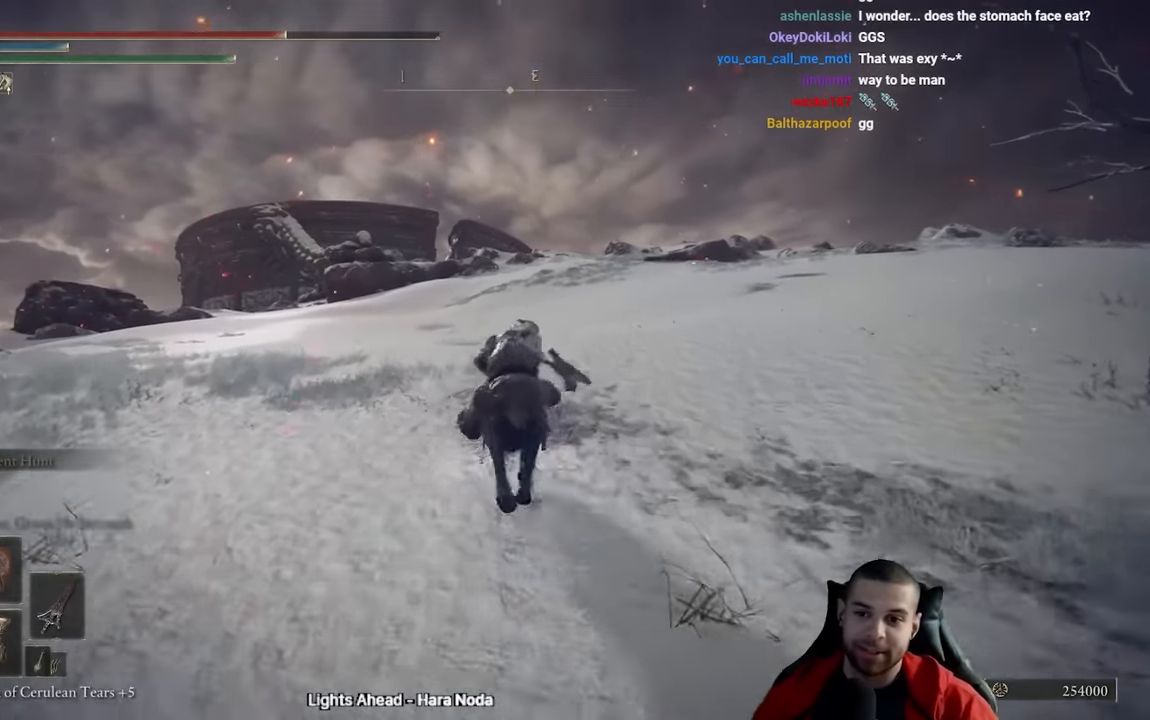
{"buttons": [], "left_stick": "up", "right_stick": "center", "events": [[317, "right_stick", "left"], [450, "right_stick", "center"]]}